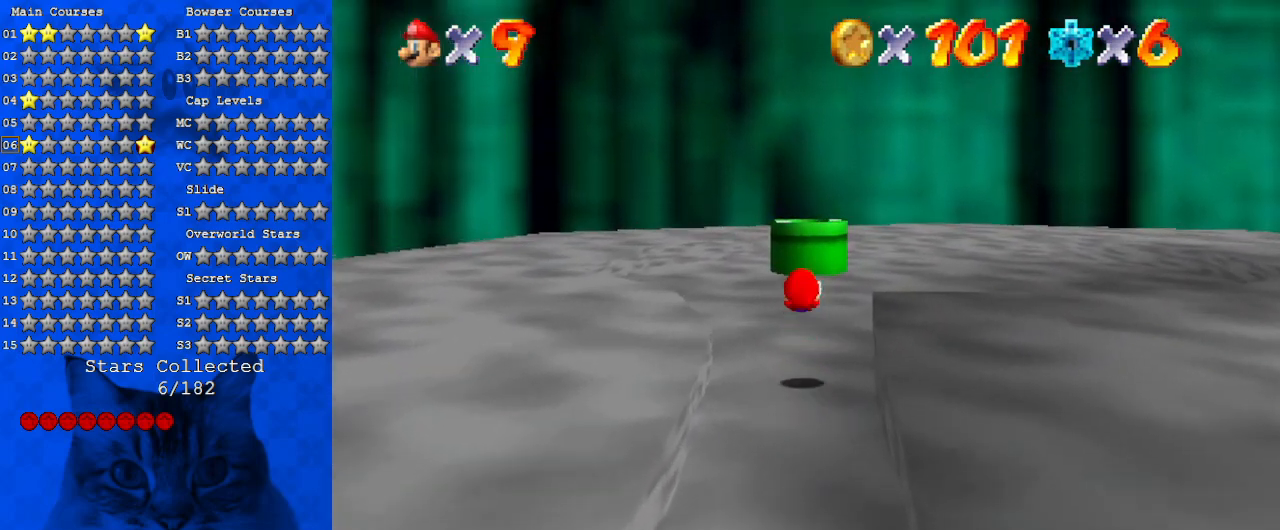
Gameplay with keyboard; each line is a JSON object with the keys held at the frame after it. "events" lists presses ("down") and releases ("up") of "a", "c", "ctrl", "d", "down", "left", "return", "right", "s", "shift", "up", "w", "x" and "y" between this image and that frame as [ms after this image, input, new state], when the widget could be followed in between. No other keys are recorded. Mouse input is not recorded.
{"keys": ["up"], "events": [[333, "ctrl", "down"], [467, "ctrl", "up"], [467, "shift", "up"]]}
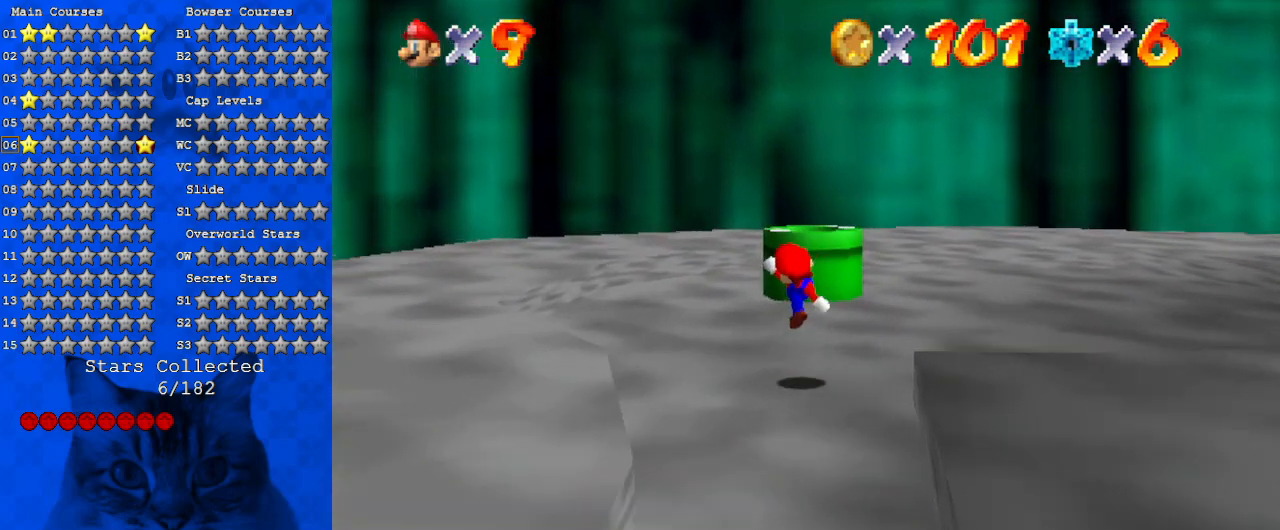
{"keys": ["up"], "events": [[233, "shift", "down"], [433, "shift", "up"]]}
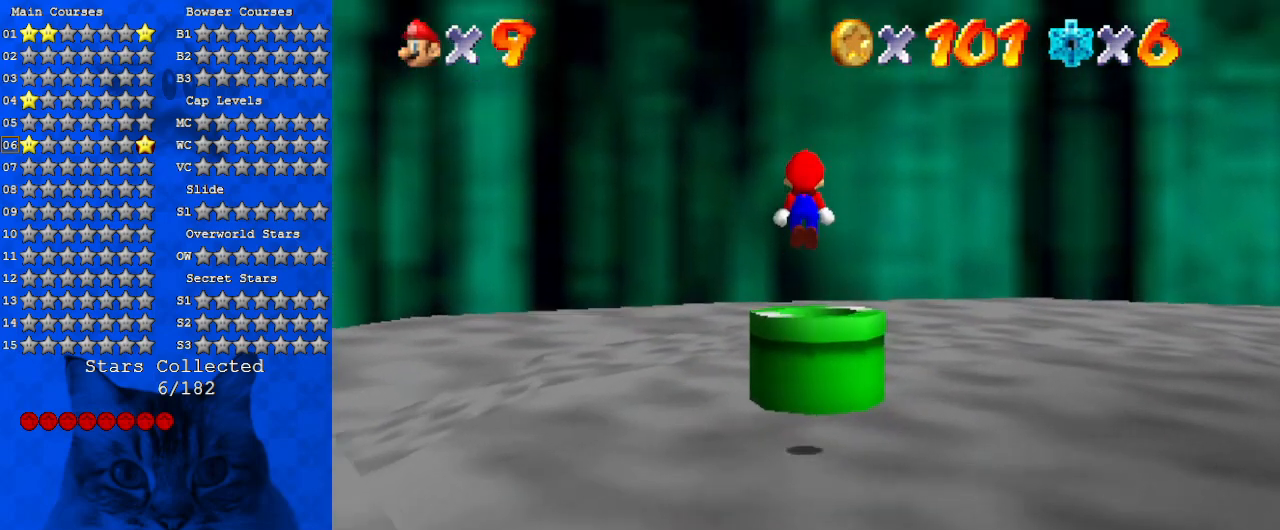
{"keys": [], "events": [[100, "up", "up"], [200, "down", "down"], [467, "down", "up"]]}
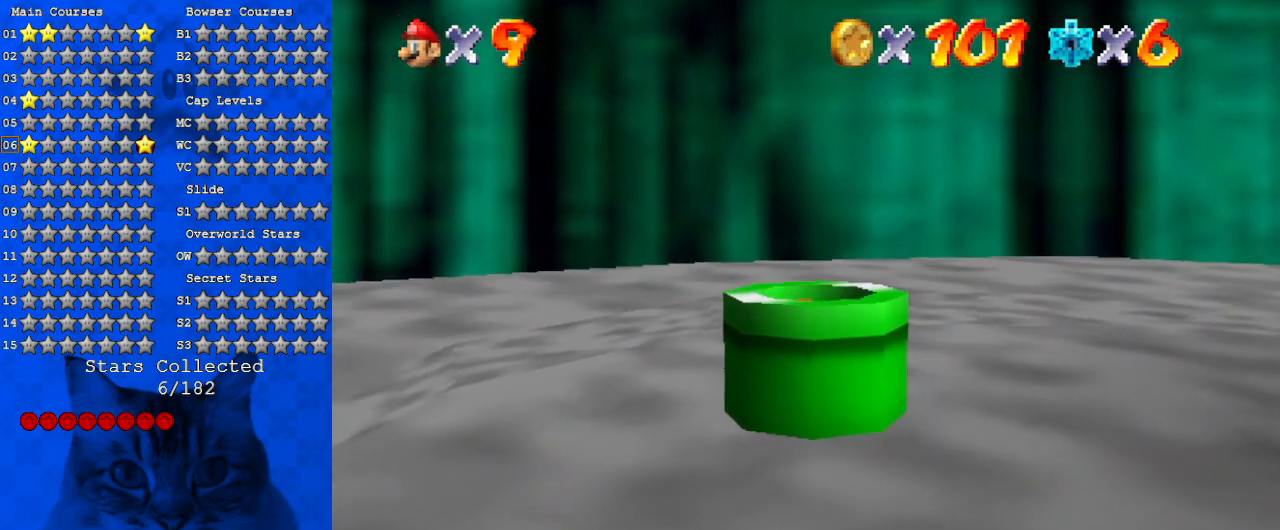
{"keys": [], "events": []}
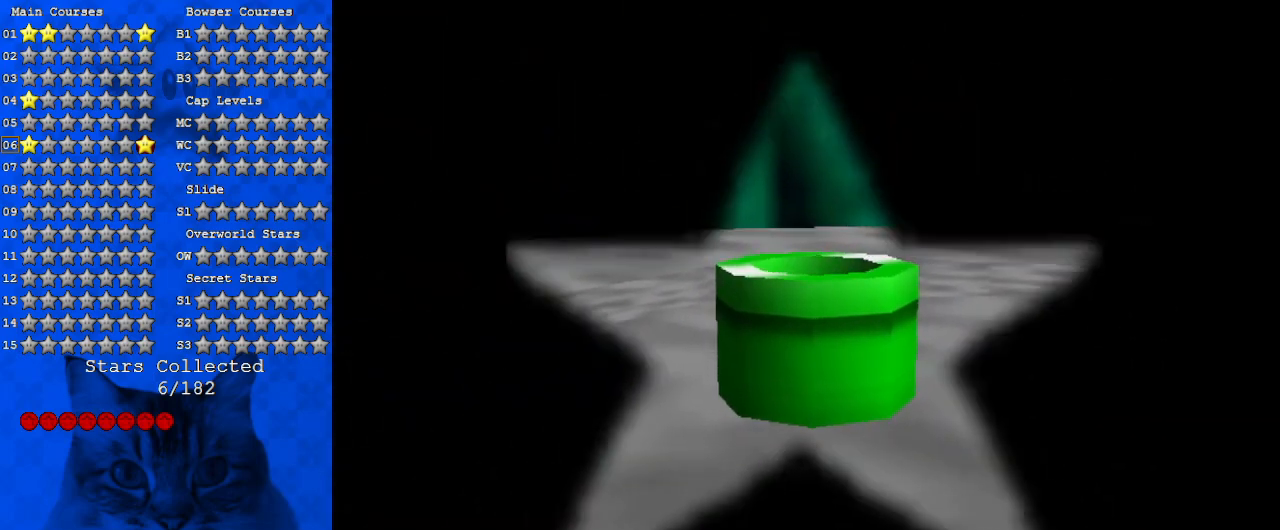
{"keys": [], "events": []}
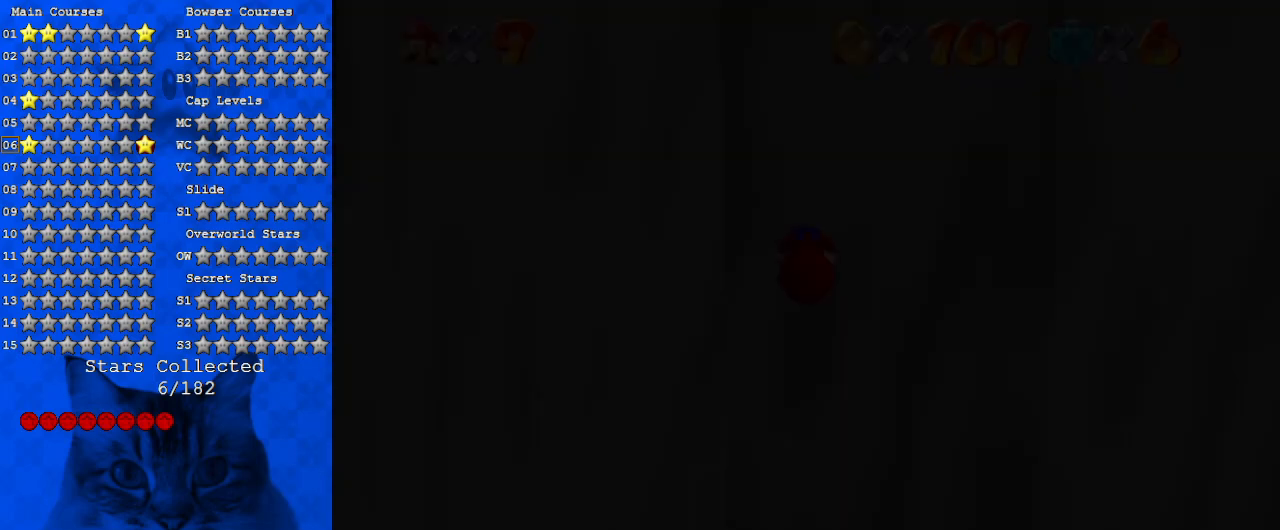
{"keys": [], "events": []}
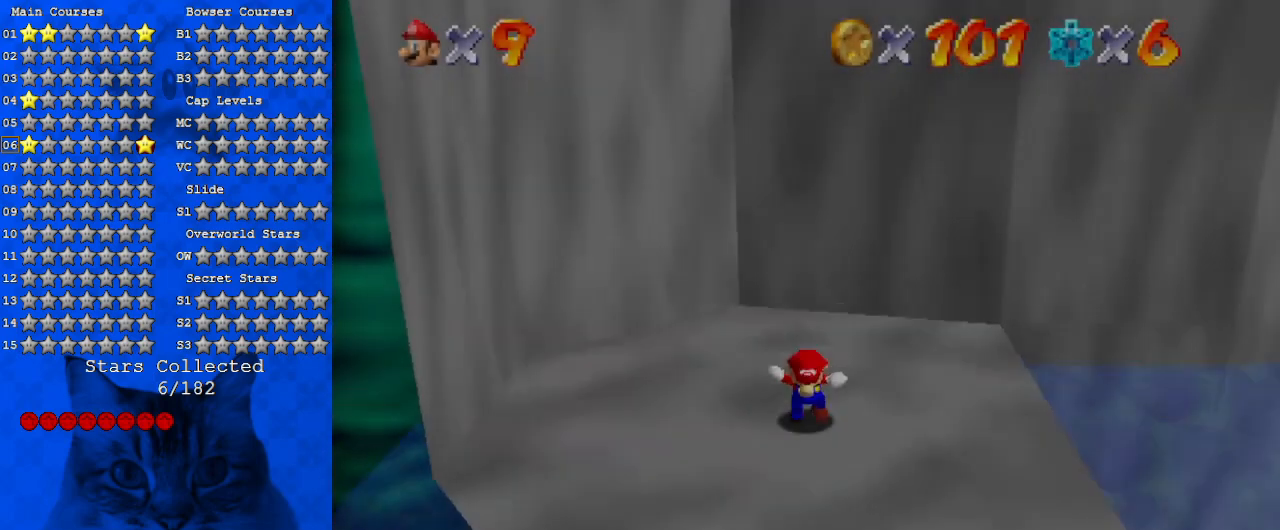
{"keys": [], "events": []}
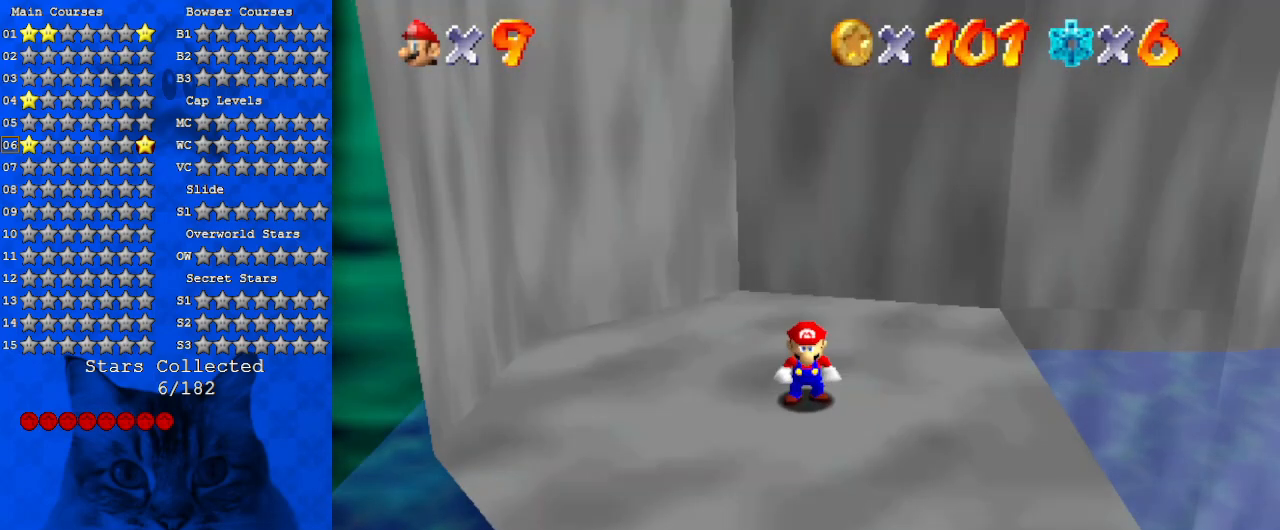
{"keys": [], "events": []}
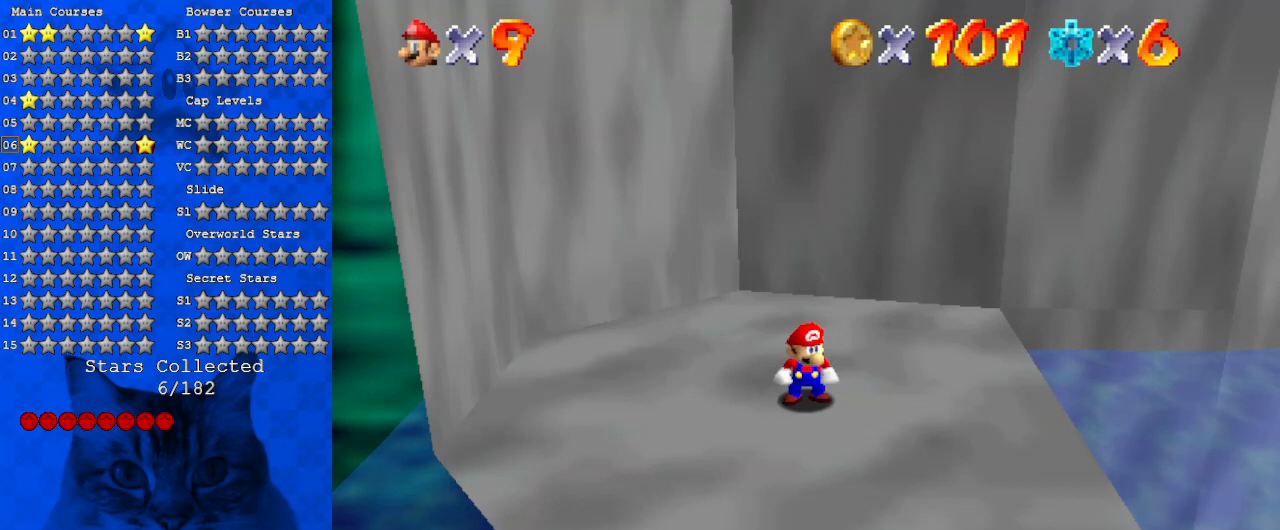
{"keys": [], "events": []}
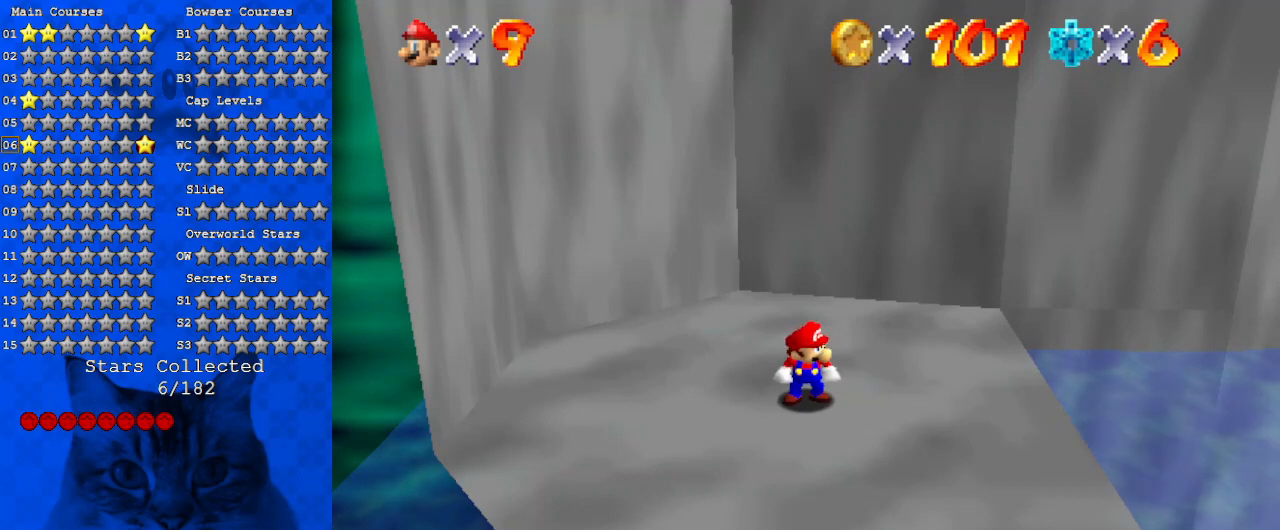
{"keys": [], "events": []}
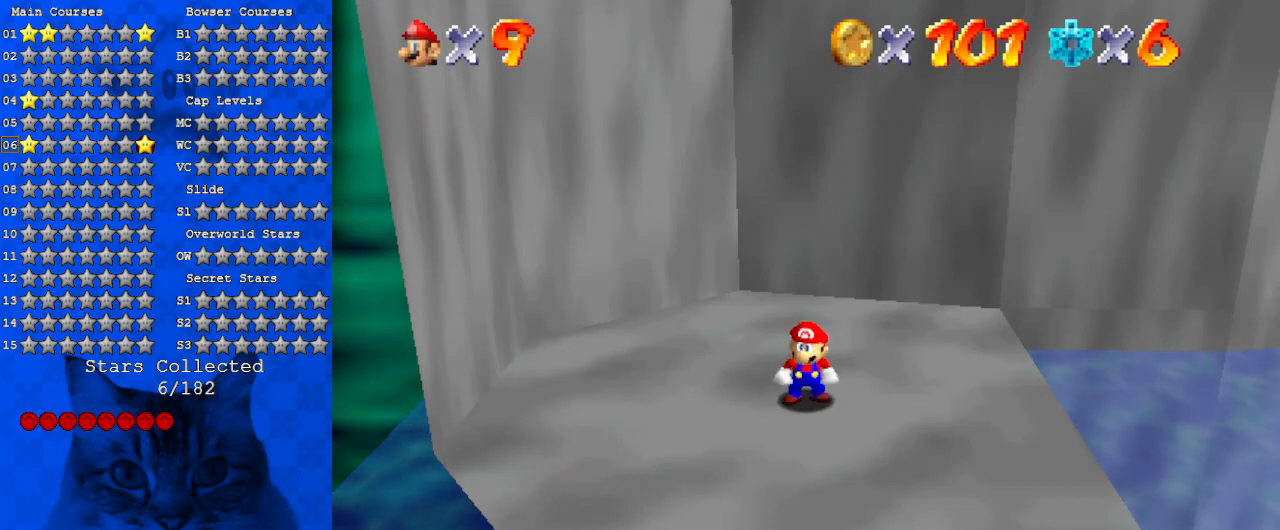
{"keys": ["shift"], "events": [[33, "shift", "down"]]}
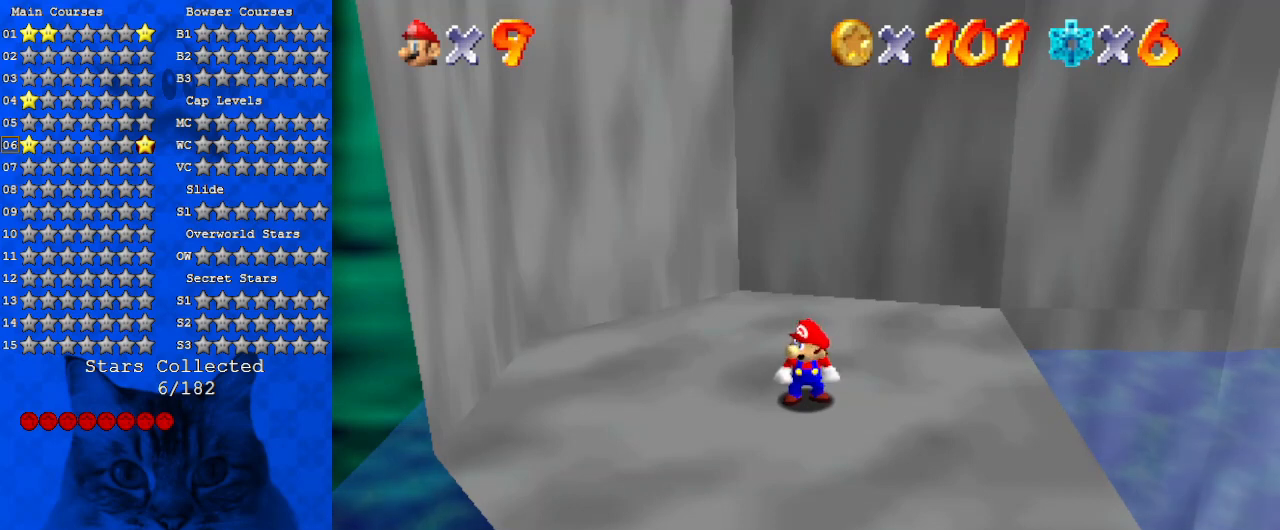
{"keys": [], "events": [[100, "shift", "up"], [233, "return", "down"], [333, "return", "up"]]}
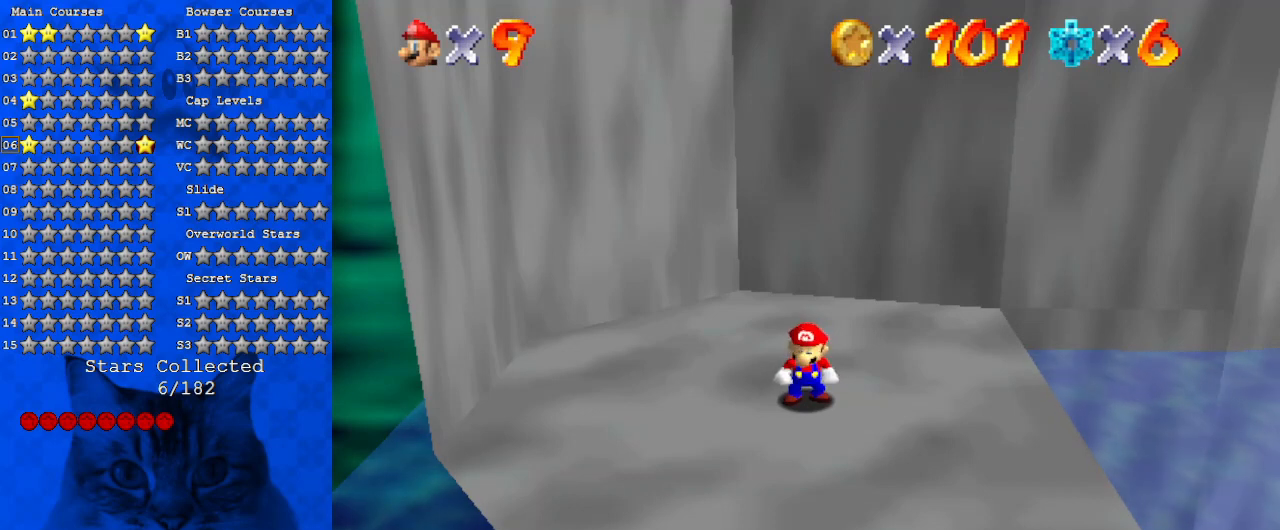
{"keys": [], "events": []}
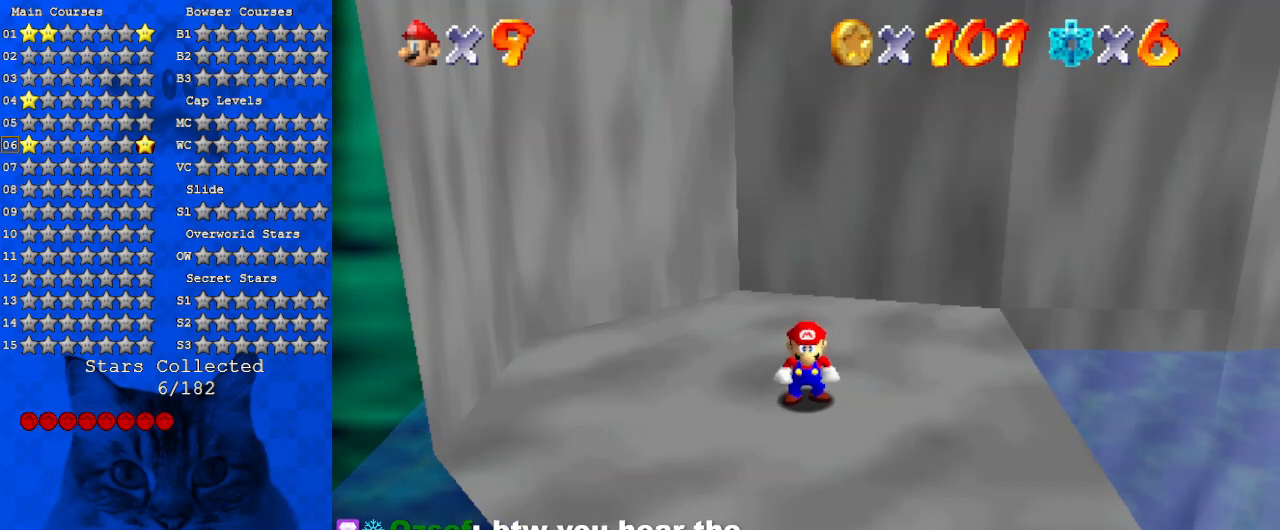
{"keys": [], "events": []}
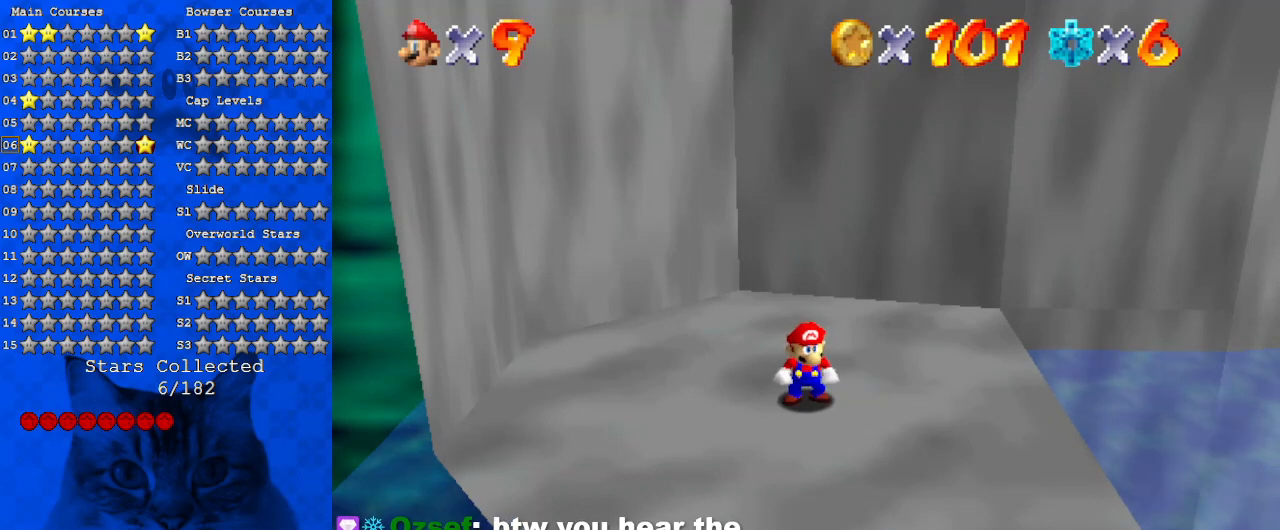
{"keys": [], "events": [[267, "w", "down"], [400, "w", "up"]]}
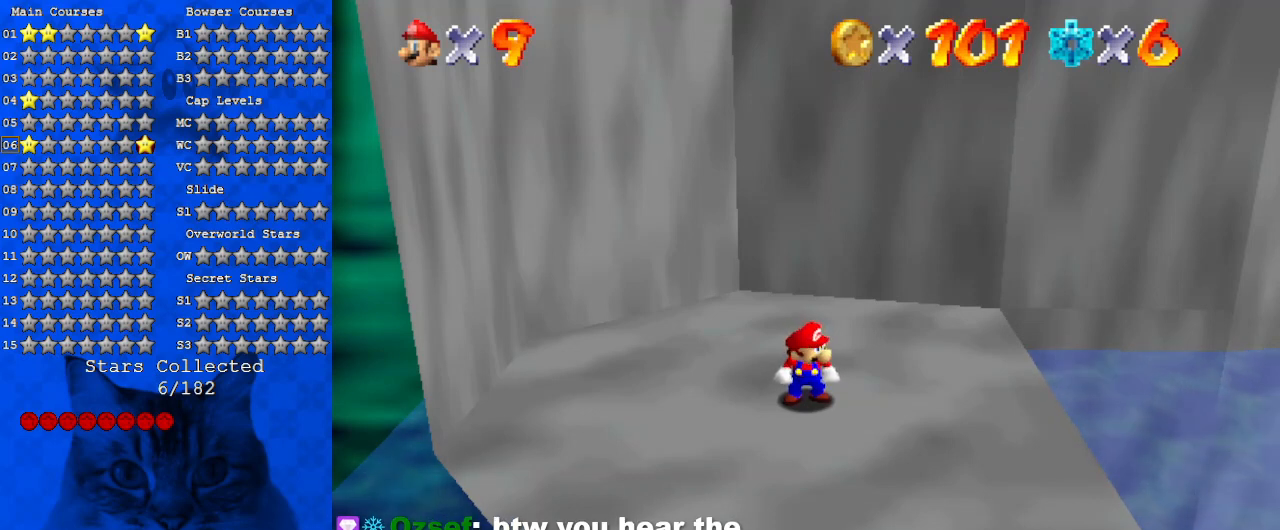
{"keys": ["a"], "events": [[100, "a", "down"], [233, "a", "up"], [400, "a", "down"]]}
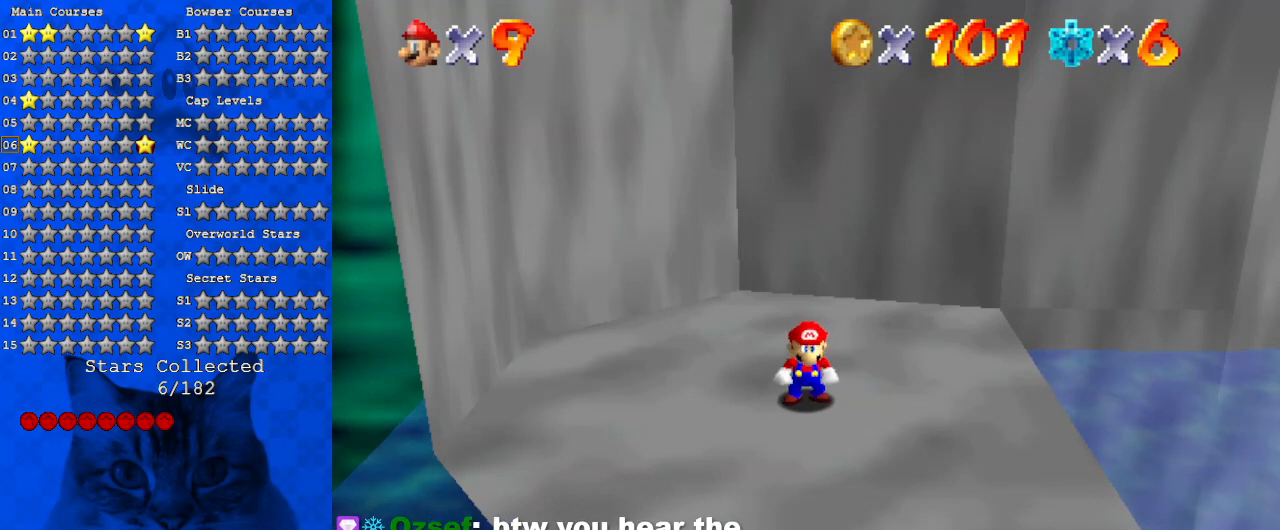
{"keys": [], "events": [[67, "a", "up"]]}
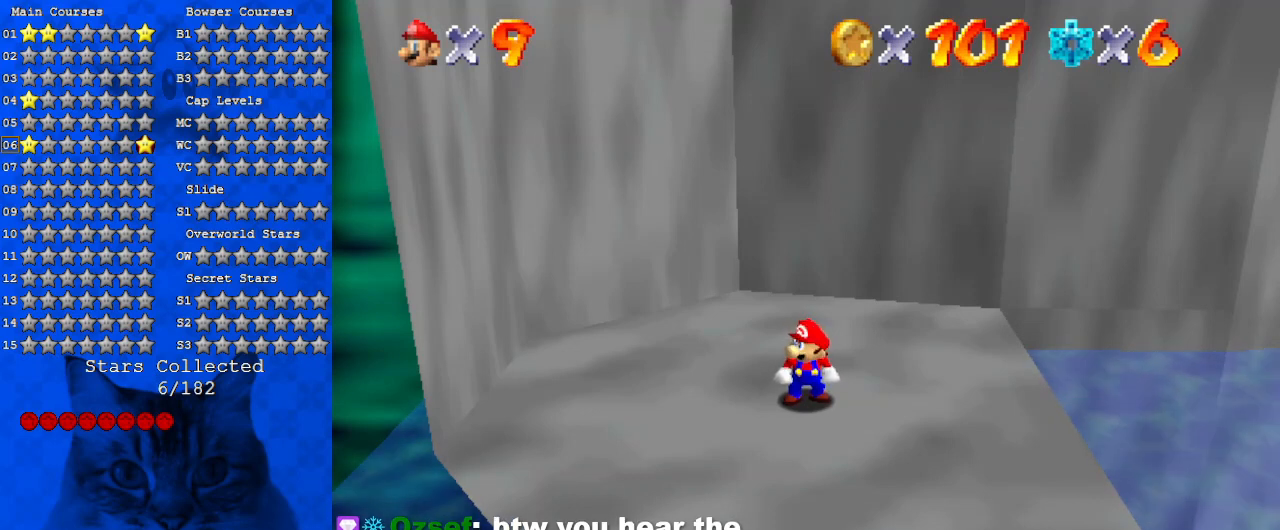
{"keys": [], "events": []}
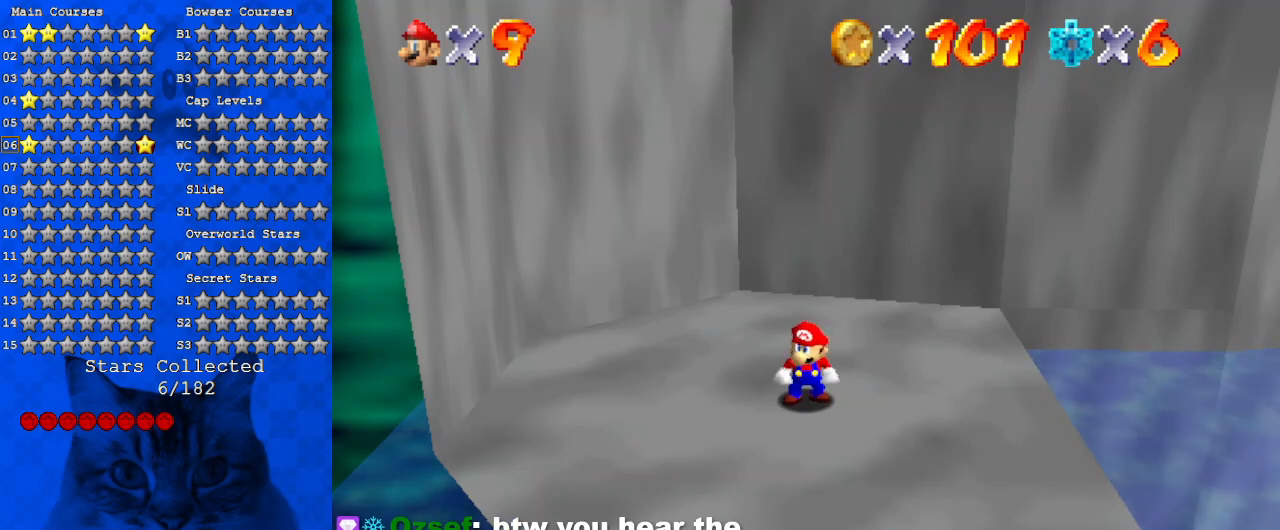
{"keys": [], "events": [[133, "d", "down"], [200, "return", "down"], [267, "d", "up"], [300, "return", "up"]]}
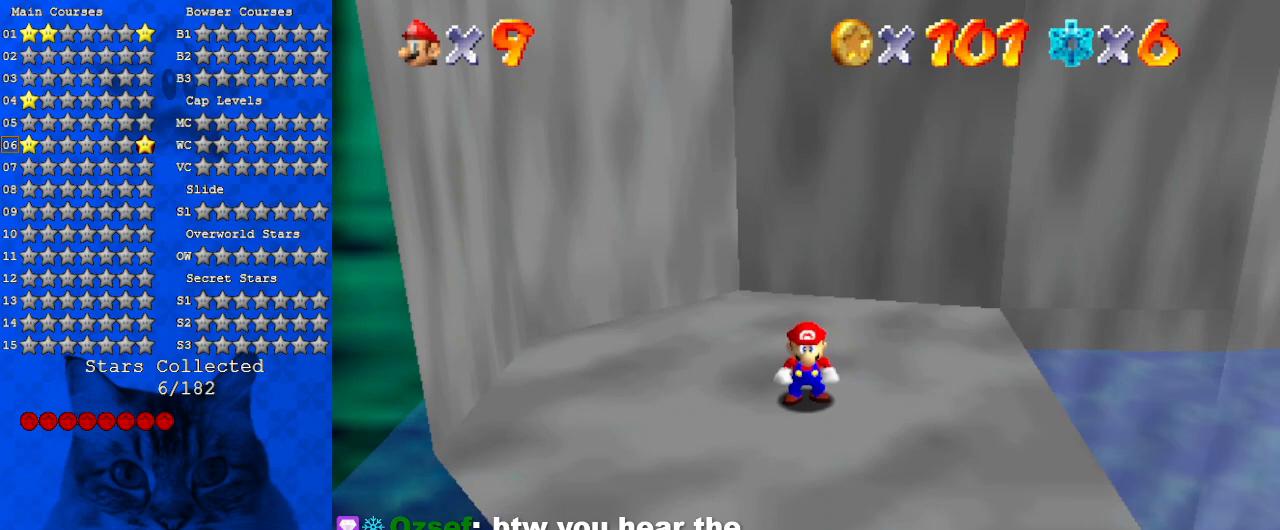
{"keys": [], "events": []}
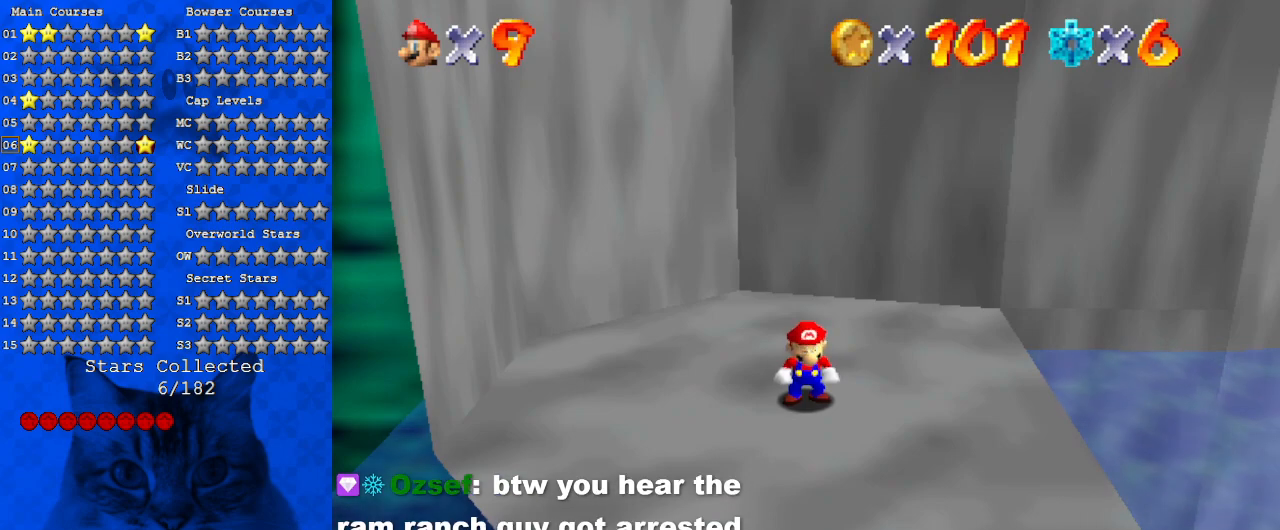
{"keys": ["a", "left"], "events": [[300, "a", "down"], [300, "y", "down"], [333, "a", "up"], [333, "y", "up"], [367, "left", "down"], [433, "a", "down"]]}
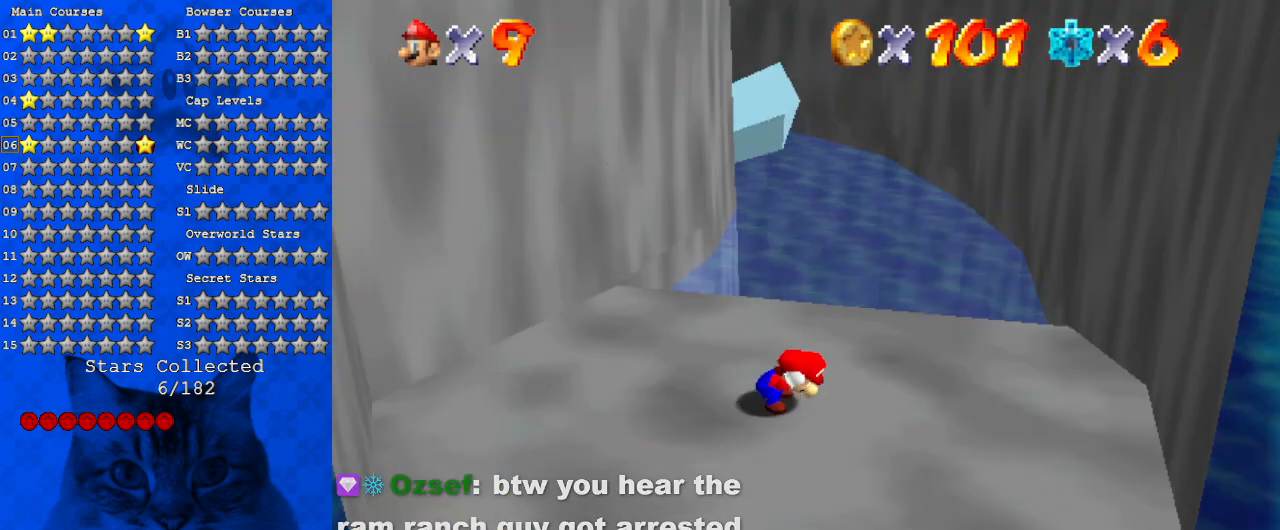
{"keys": ["down", "left"], "events": [[67, "a", "up"], [167, "down", "down"]]}
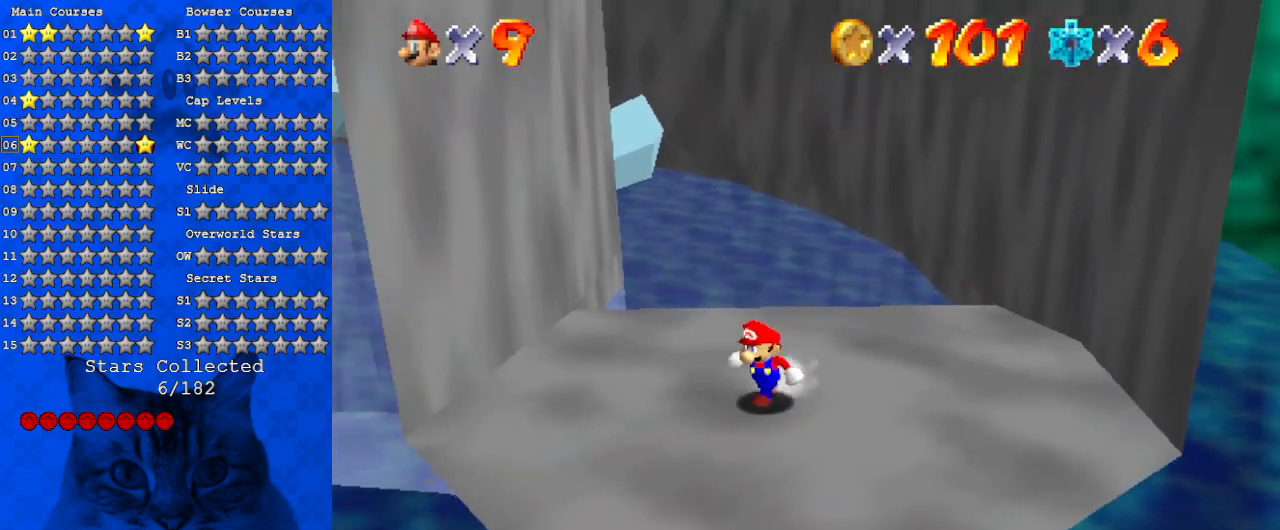
{"keys": ["right"], "events": [[33, "left", "up"], [233, "right", "down"], [367, "down", "up"]]}
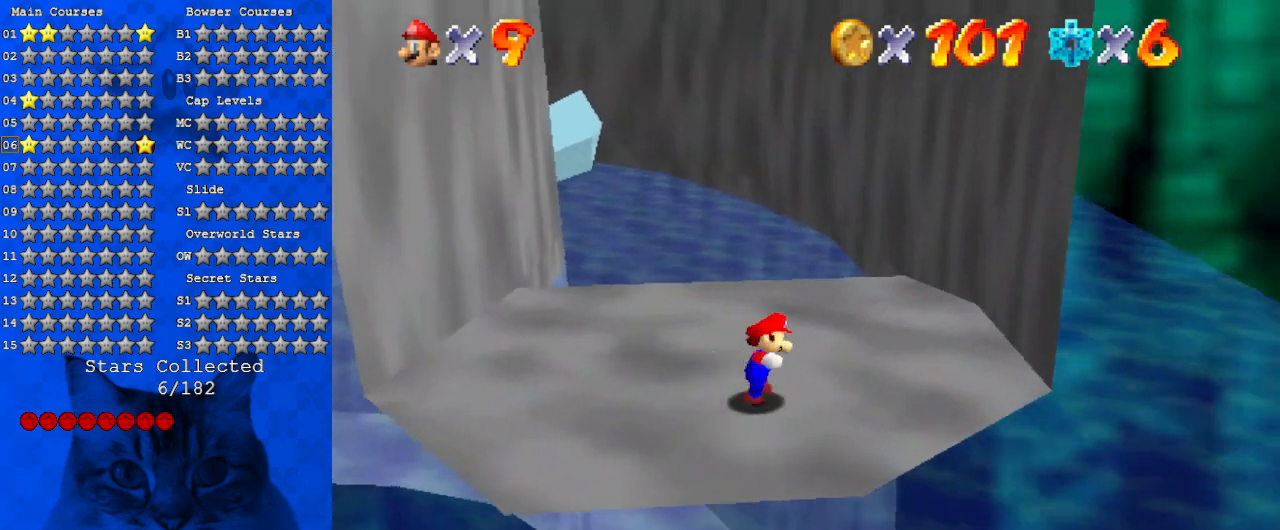
{"keys": ["right", "up"], "events": [[33, "d", "down"], [200, "d", "up"], [433, "up", "down"]]}
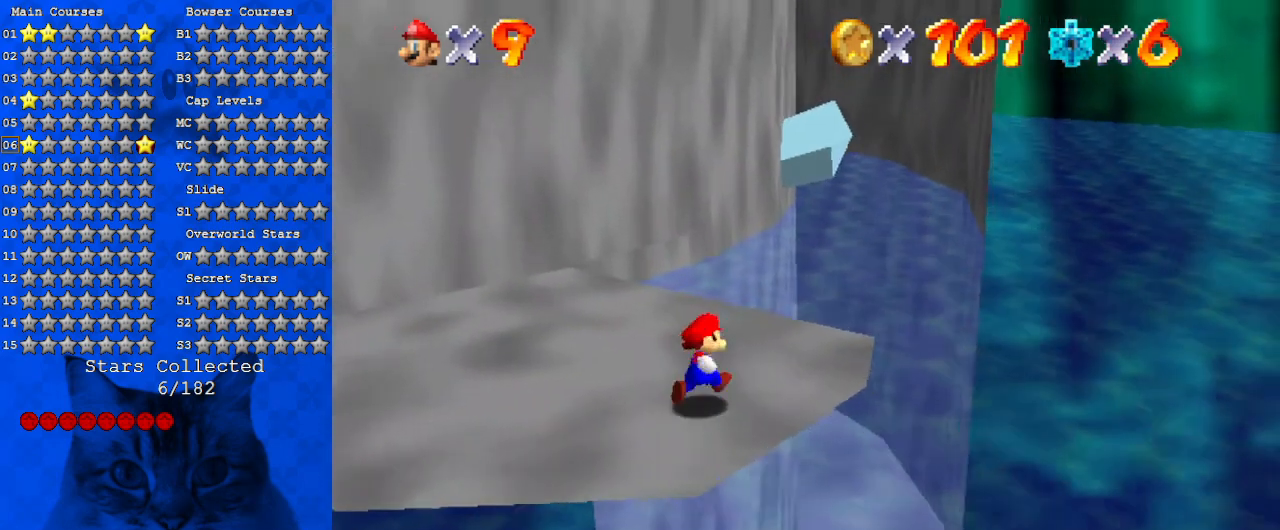
{"keys": ["right", "up", "y"], "events": [[100, "d", "down"], [233, "d", "up"], [467, "y", "down"]]}
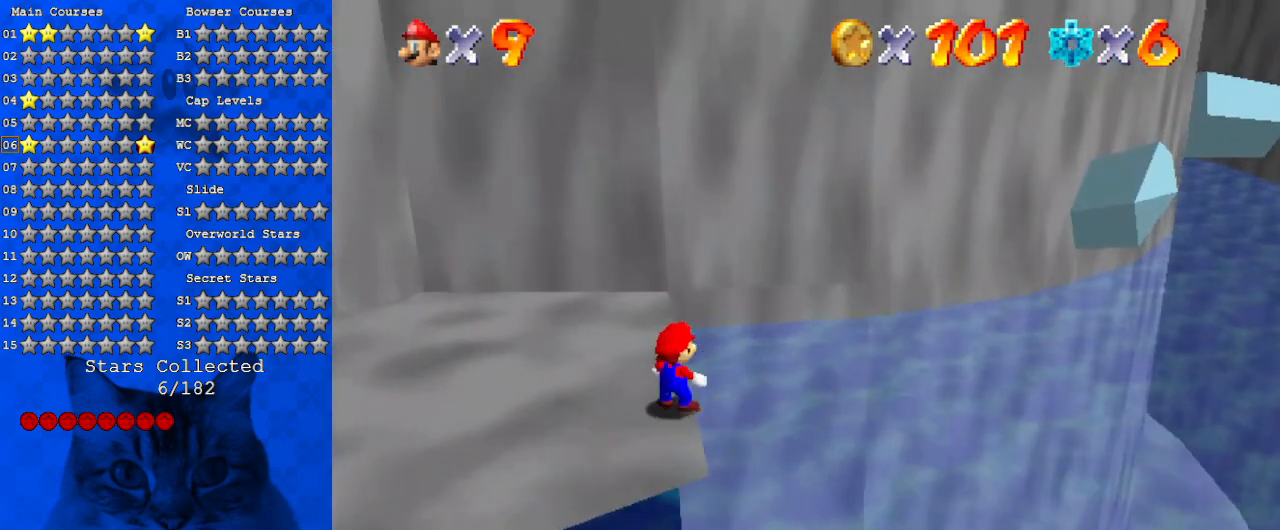
{"keys": ["right"], "events": [[33, "shift", "down"], [167, "up", "up"], [400, "y", "up"], [433, "shift", "up"]]}
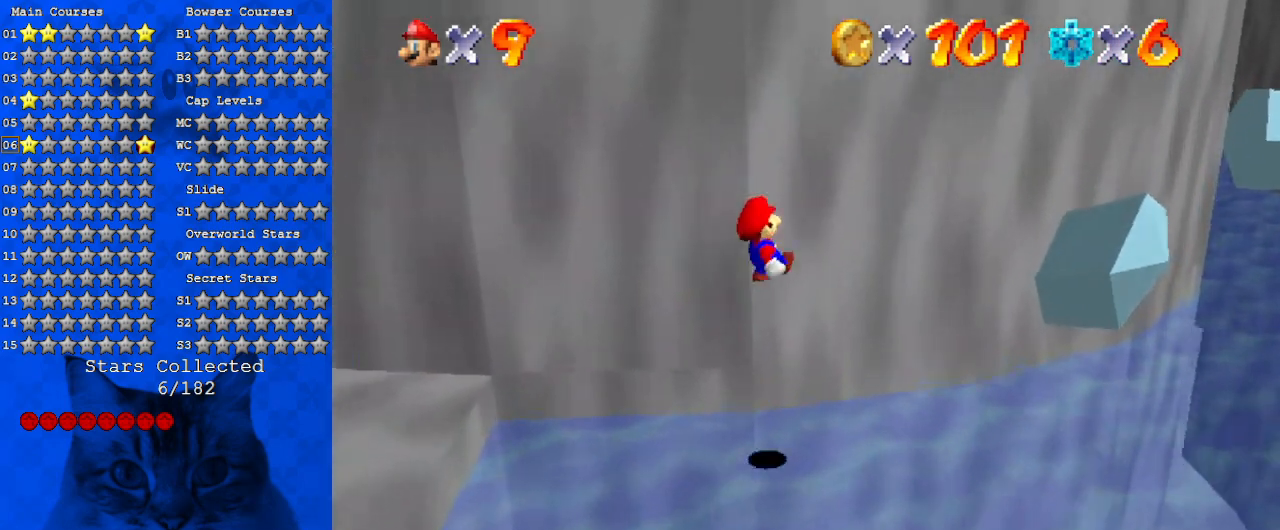
{"keys": ["left", "up"], "events": [[33, "d", "down"], [133, "d", "up"], [267, "up", "down"], [333, "left", "down"], [333, "right", "up"], [367, "d", "down"], [500, "d", "up"]]}